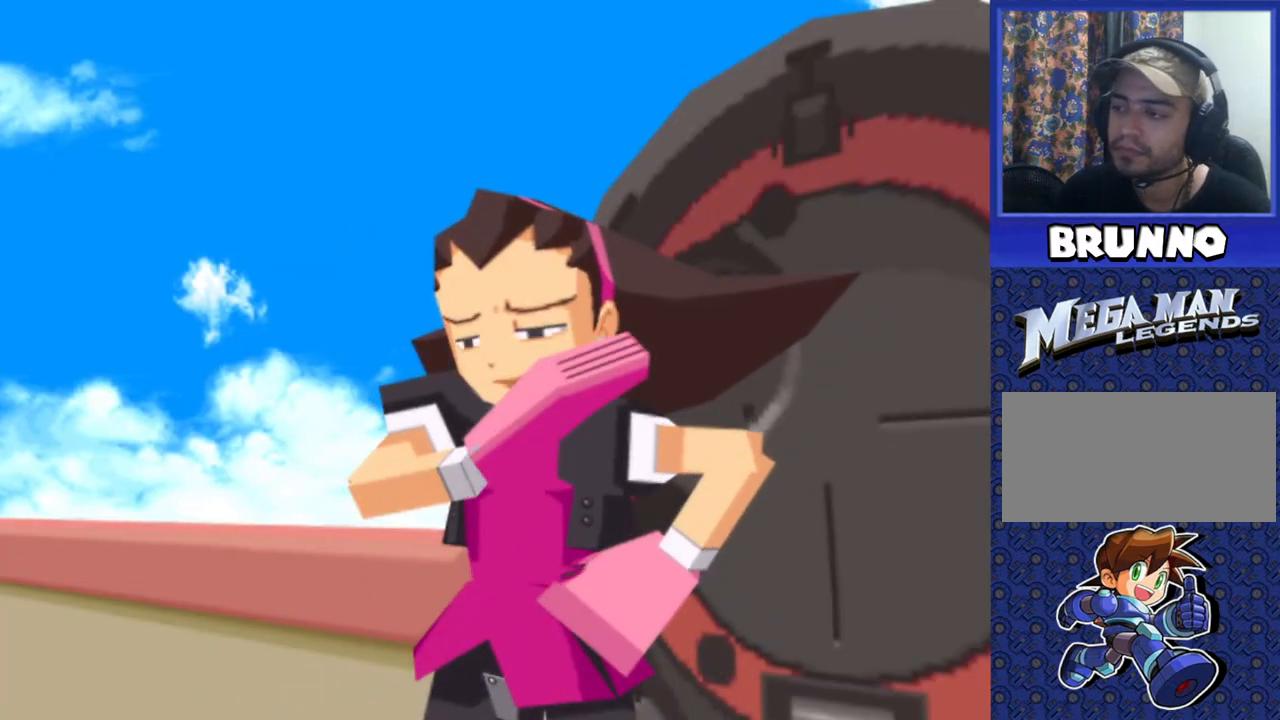
Gameplay with a controller (PlayStation layout); each line is a JSON object with the inputs held at the frame after it (dt_ms = milliseconds from this image to that frame). "events" lists button and stick changes between this image and that frame as [ms after this image, input, new state], when the widget could be followed in between. Not read: L3 R3.
{"dt_ms": 500, "buttons": [], "events": [[300, "CROSS", "down"], [300, "SQUARE", "down"], [383, "CROSS", "up"], [400, "SQUARE", "up"]]}
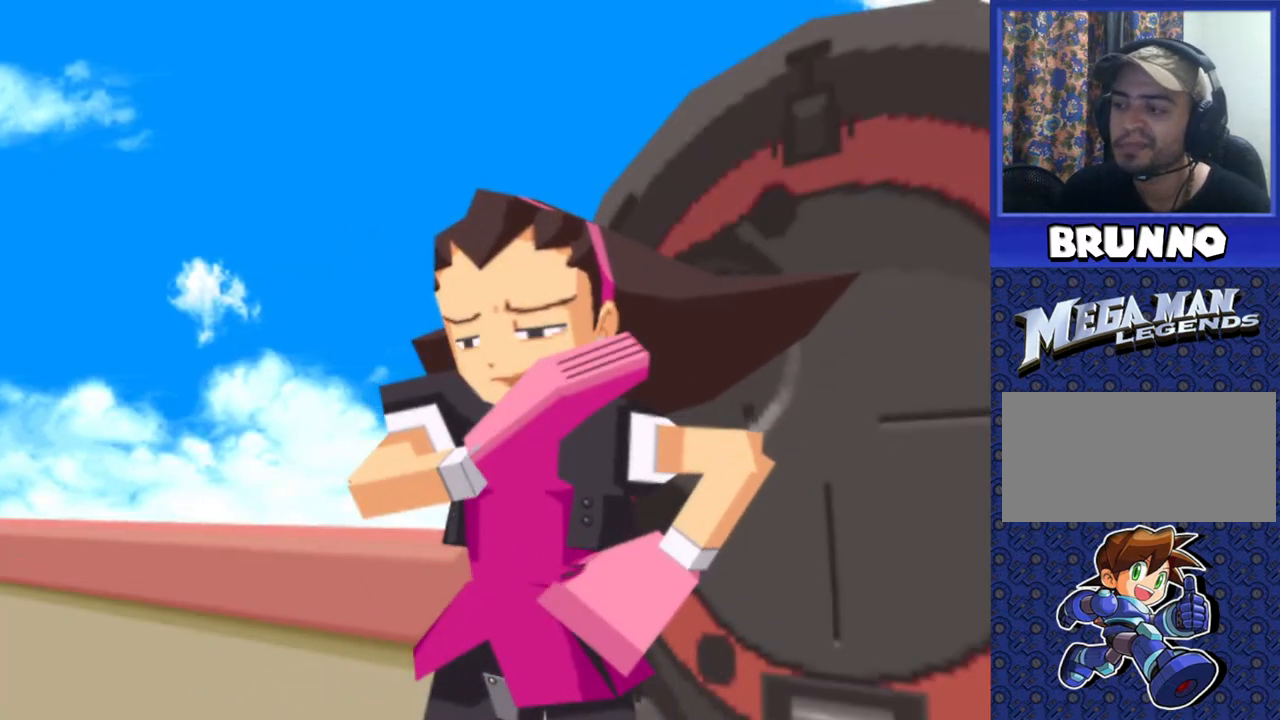
{"dt_ms": 500, "buttons": [], "events": [[67, "CIRCLE", "down"], [67, "TRIANGLE", "down"], [150, "CIRCLE", "up"], [200, "TRIANGLE", "up"]]}
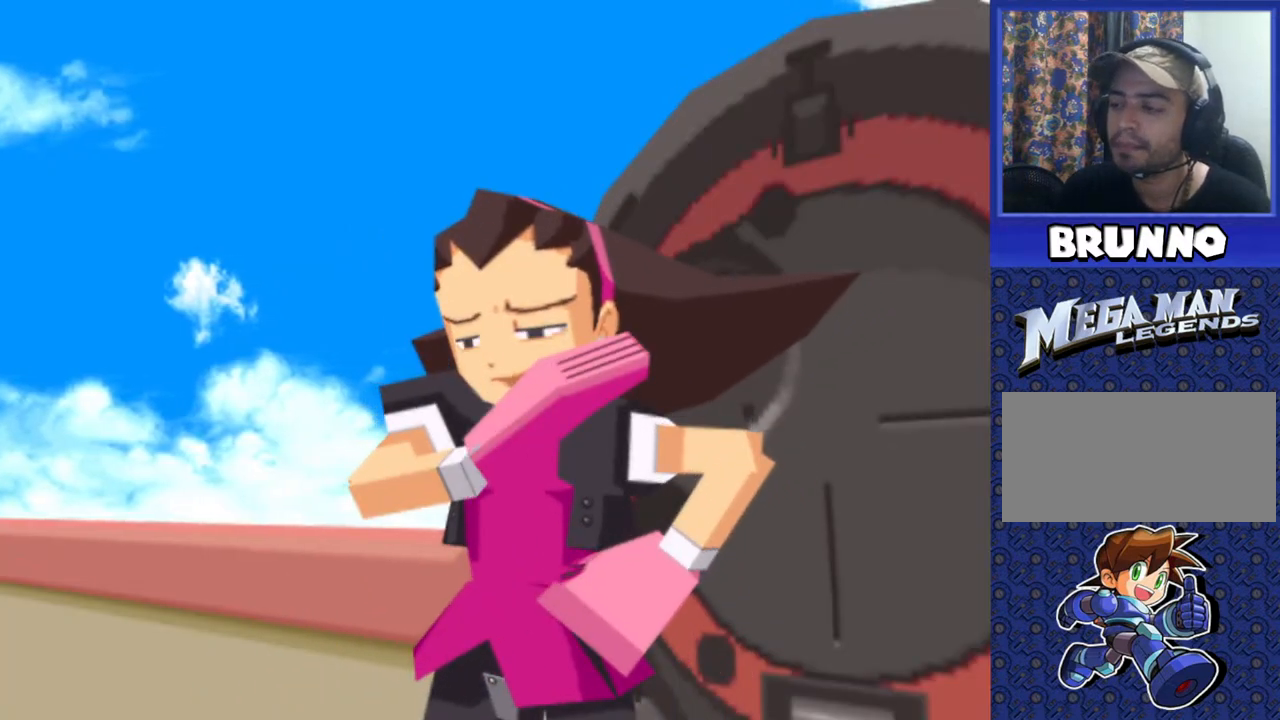
{"dt_ms": 500, "buttons": [], "events": []}
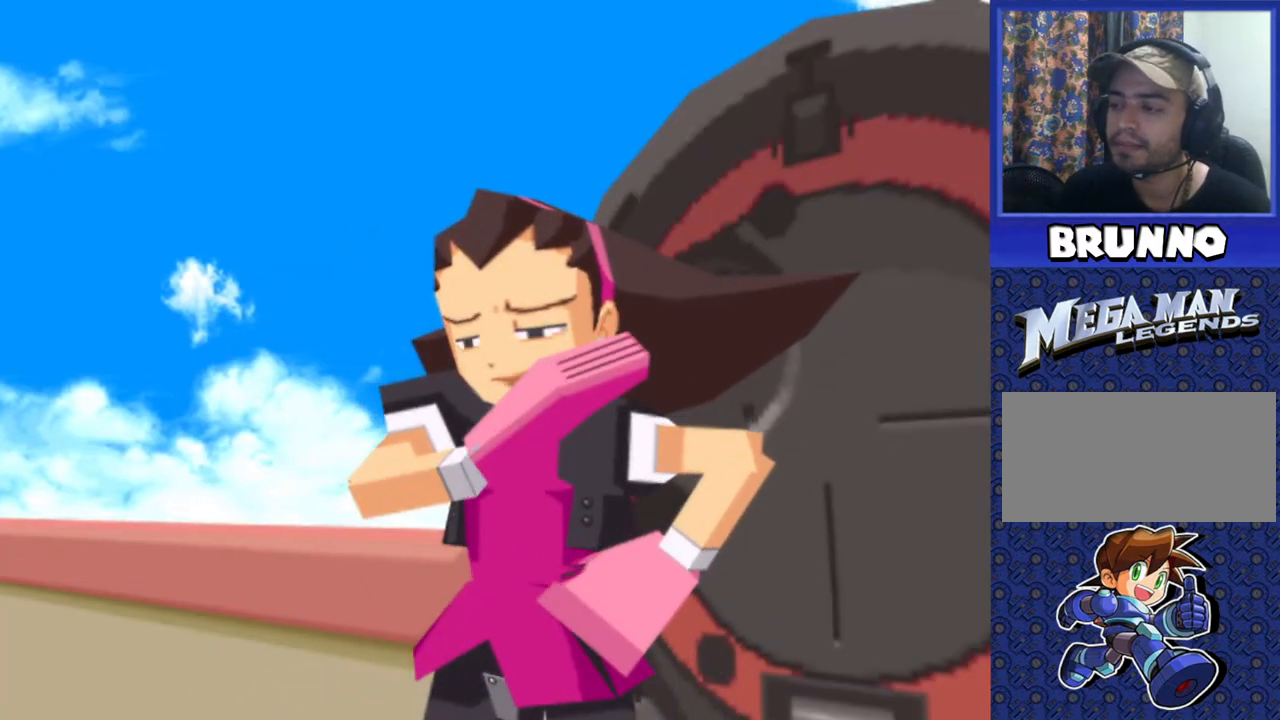
{"dt_ms": 500, "buttons": [], "events": []}
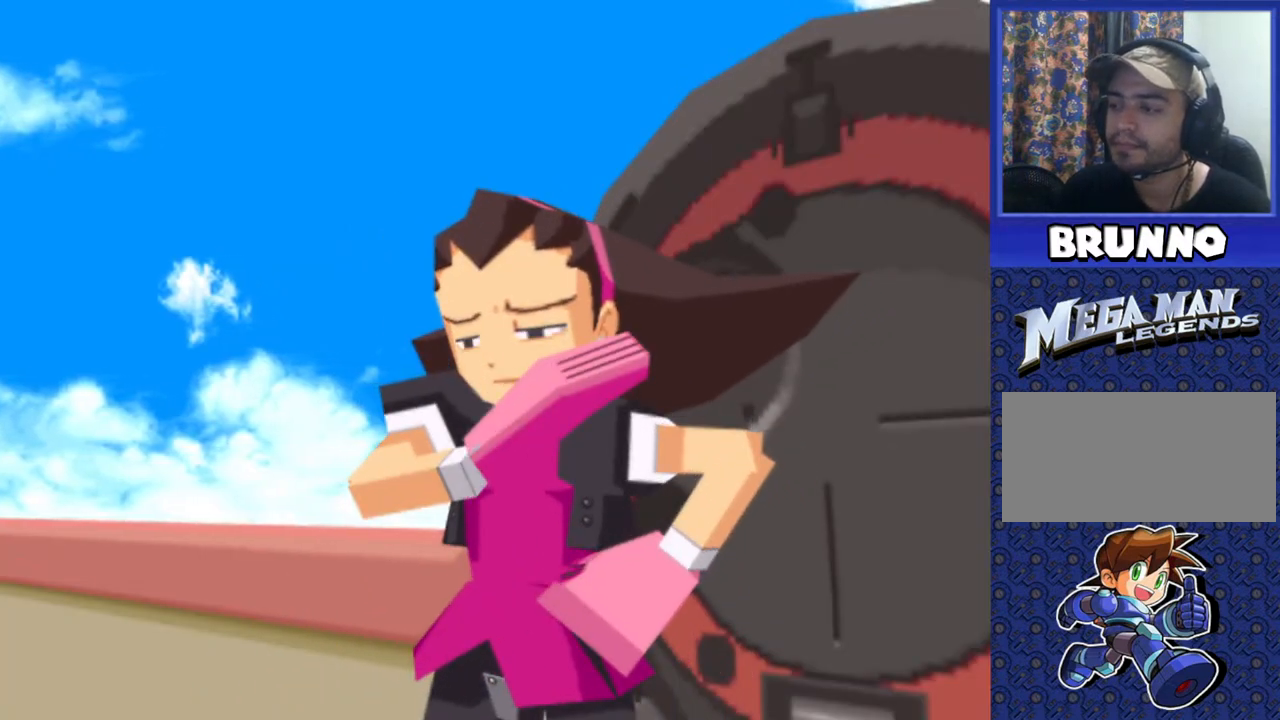
{"dt_ms": 500, "buttons": [], "events": [[383, "DPAD_UP", "down"], [500, "DPAD_UP", "up"]]}
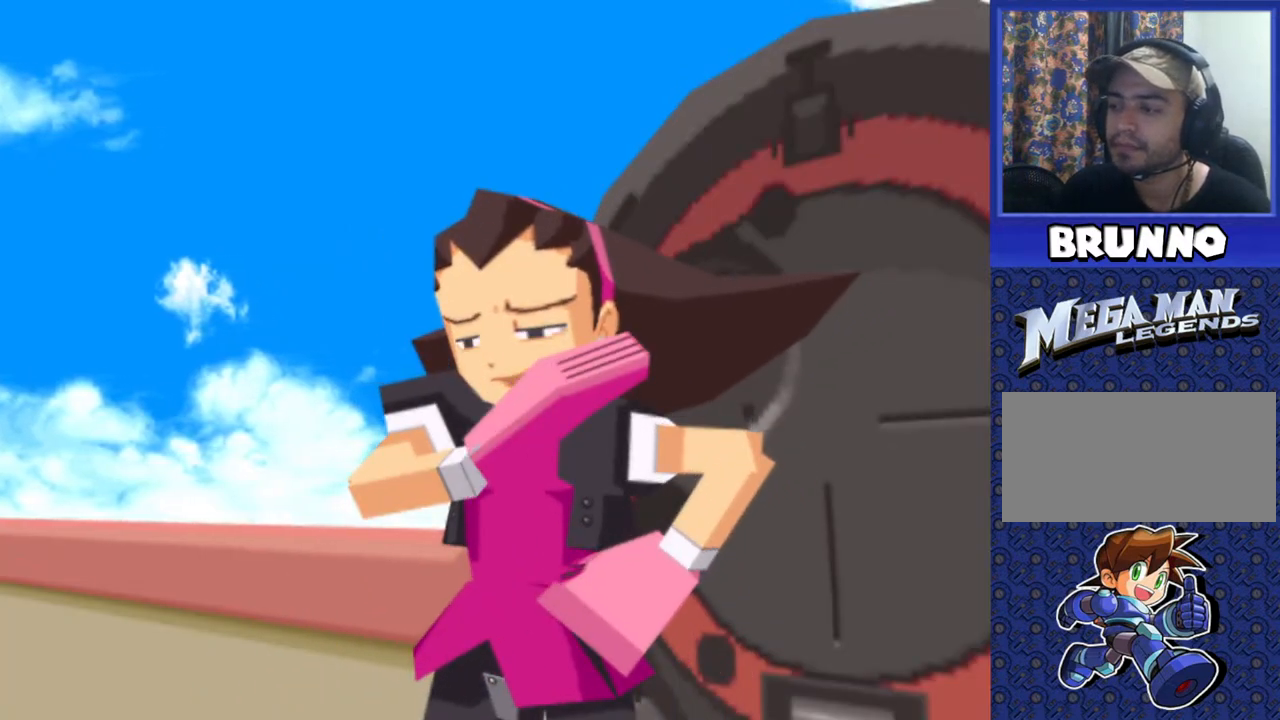
{"dt_ms": 500, "buttons": [], "events": [[267, "START", "down"], [350, "START", "up"]]}
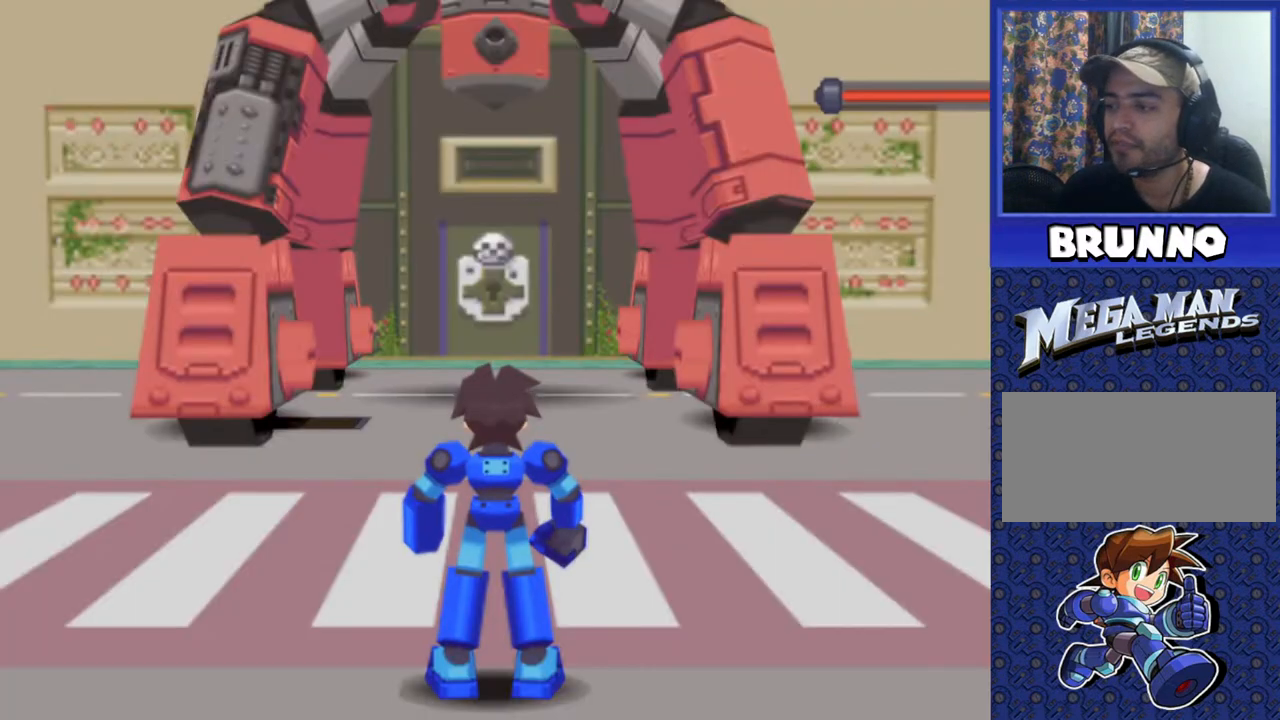
{"dt_ms": 500, "buttons": [], "events": []}
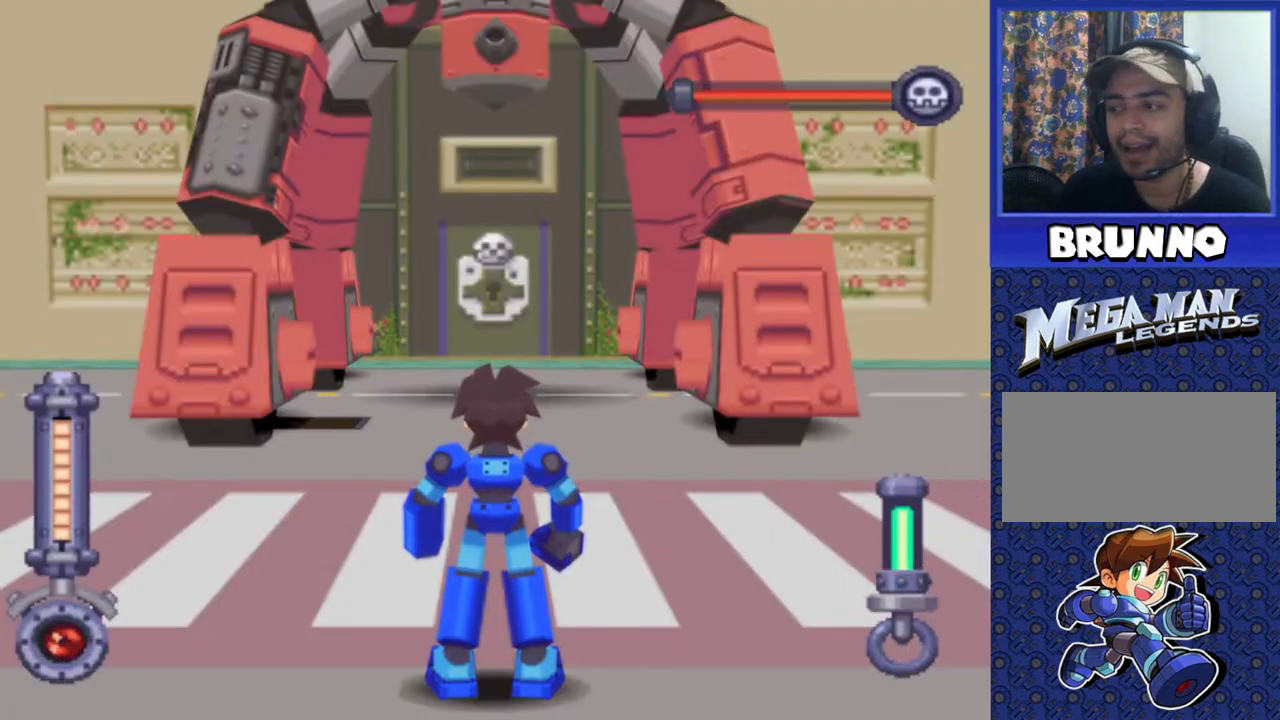
{"dt_ms": 500, "buttons": ["DPAD_DOWN"], "events": [[17, "DPAD_DOWN", "down"]]}
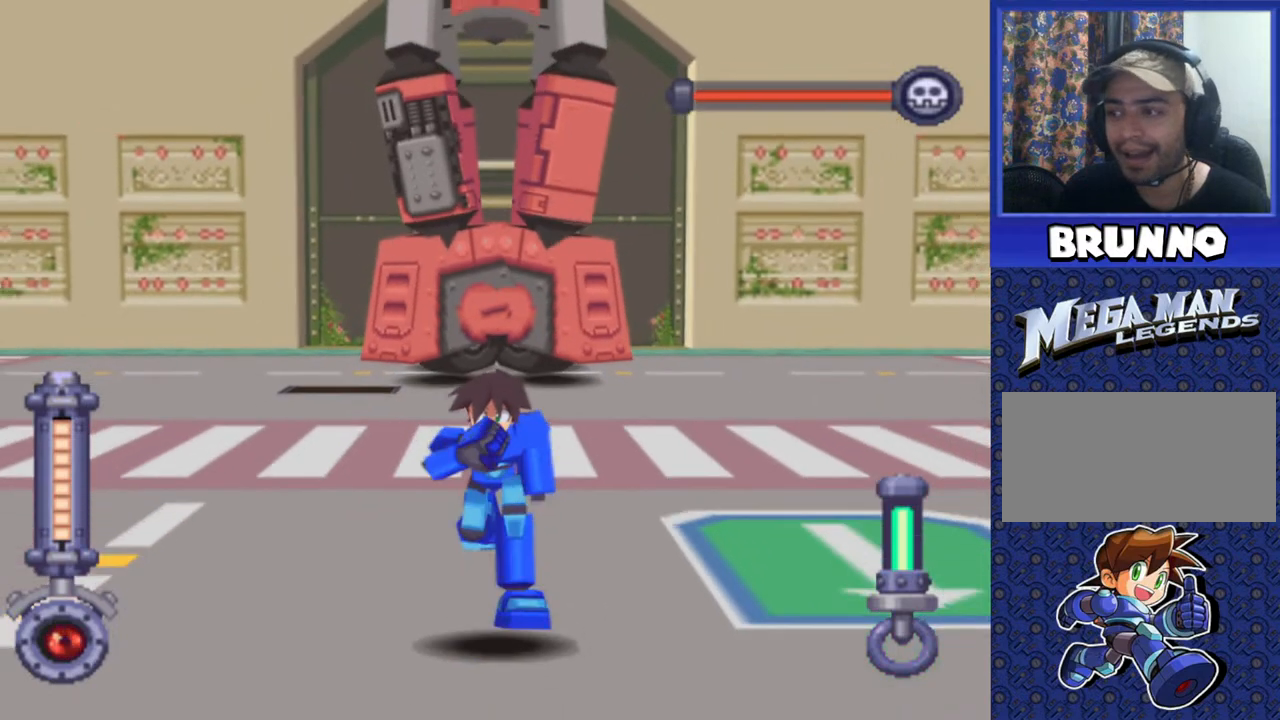
{"dt_ms": 500, "buttons": ["SQUARE"], "events": [[400, "SQUARE", "down"], [450, "DPAD_DOWN", "up"]]}
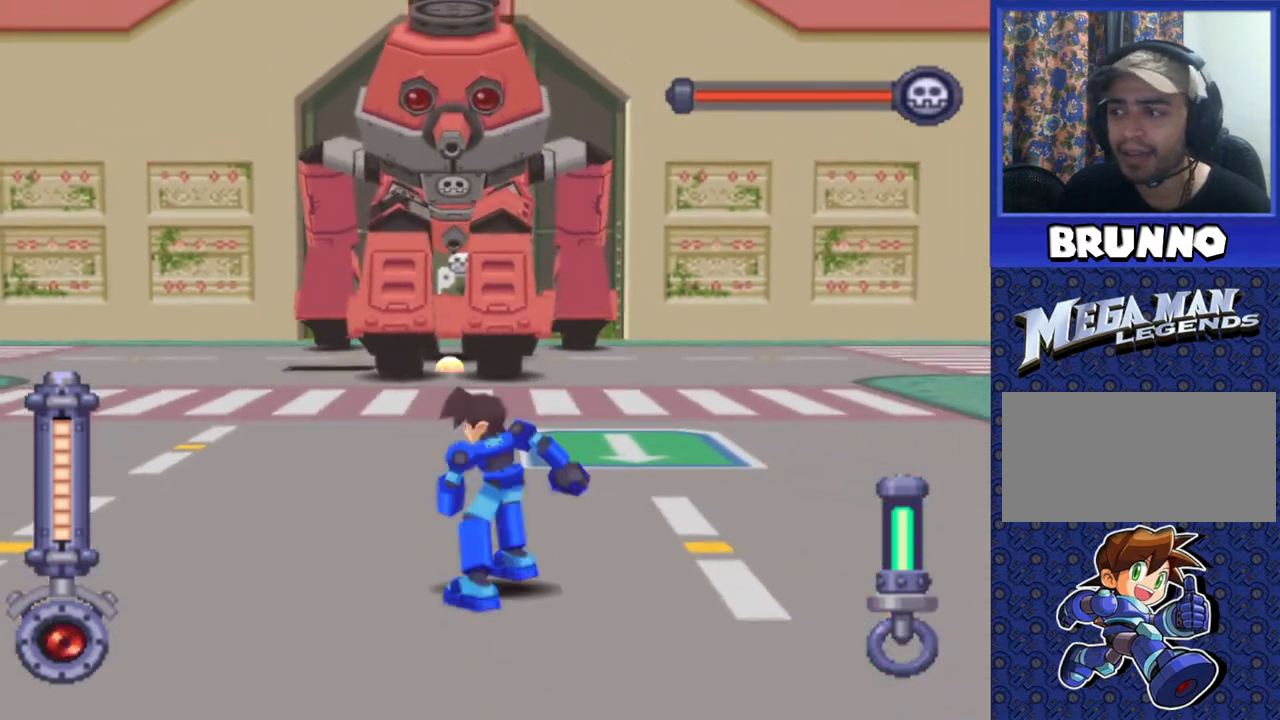
{"dt_ms": 500, "buttons": ["SQUARE"], "events": [[100, "DPAD_LEFT", "down"], [483, "DPAD_LEFT", "up"]]}
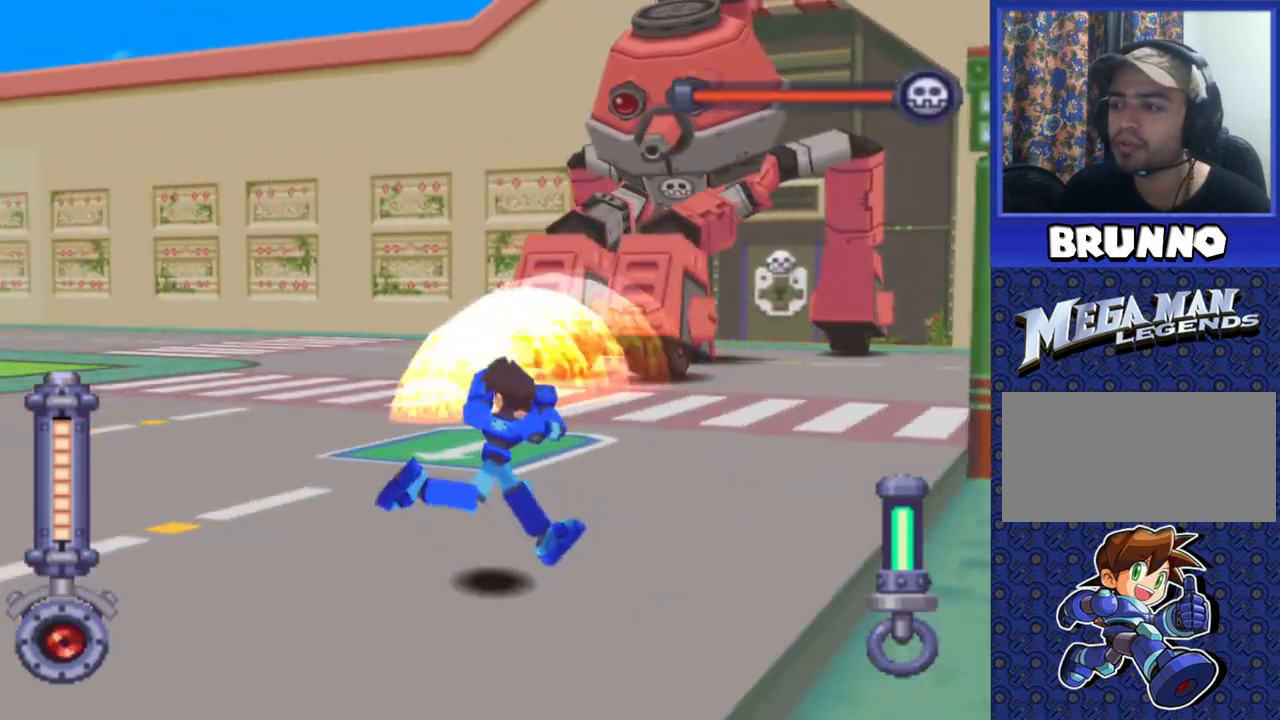
{"dt_ms": 500, "buttons": ["SQUARE"], "events": []}
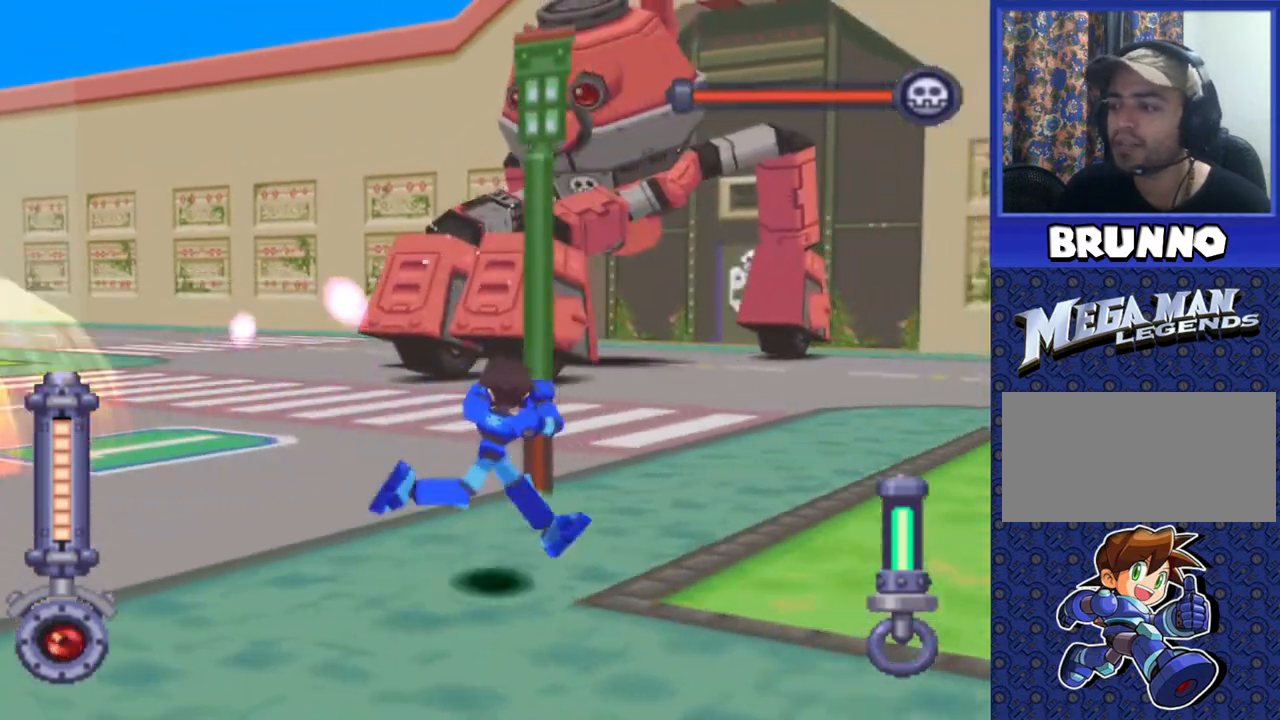
{"dt_ms": 500, "buttons": ["SQUARE"], "events": [[283, "DPAD_LEFT", "down"], [433, "DPAD_LEFT", "up"]]}
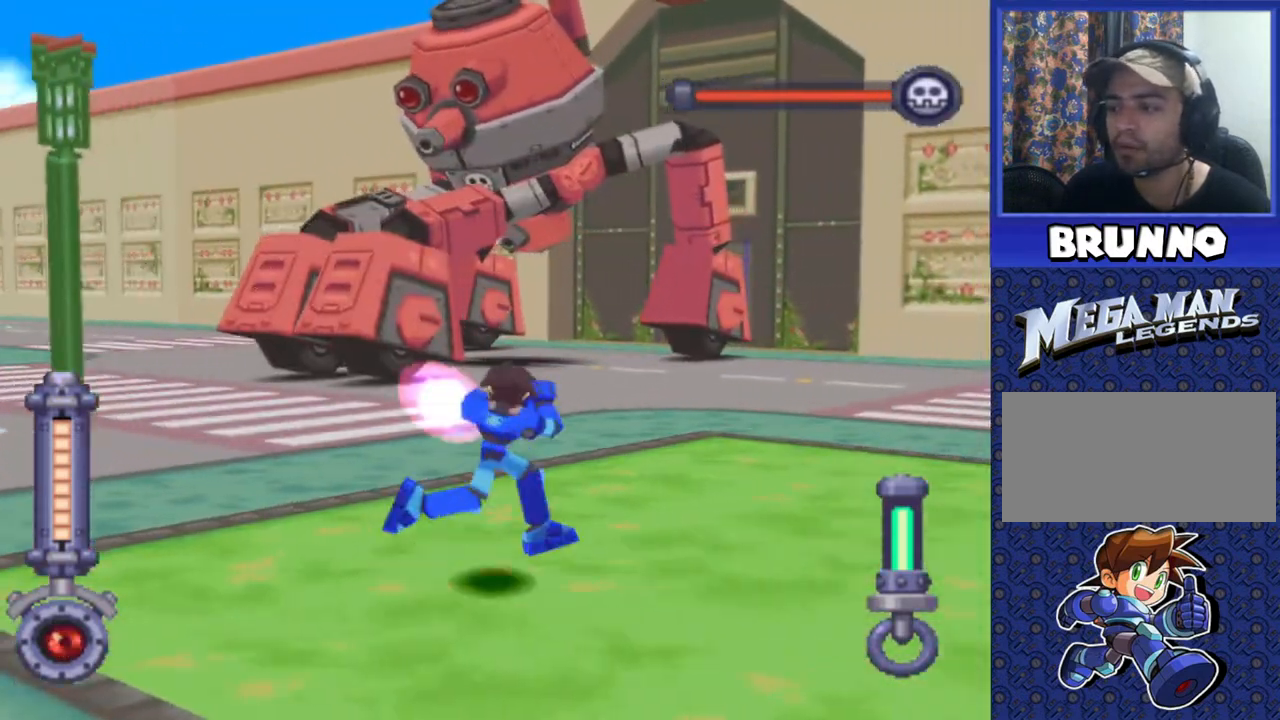
{"dt_ms": 500, "buttons": ["SQUARE", "DPAD_LEFT"], "events": [[100, "DPAD_LEFT", "down"], [300, "DPAD_LEFT", "up"], [433, "DPAD_LEFT", "down"]]}
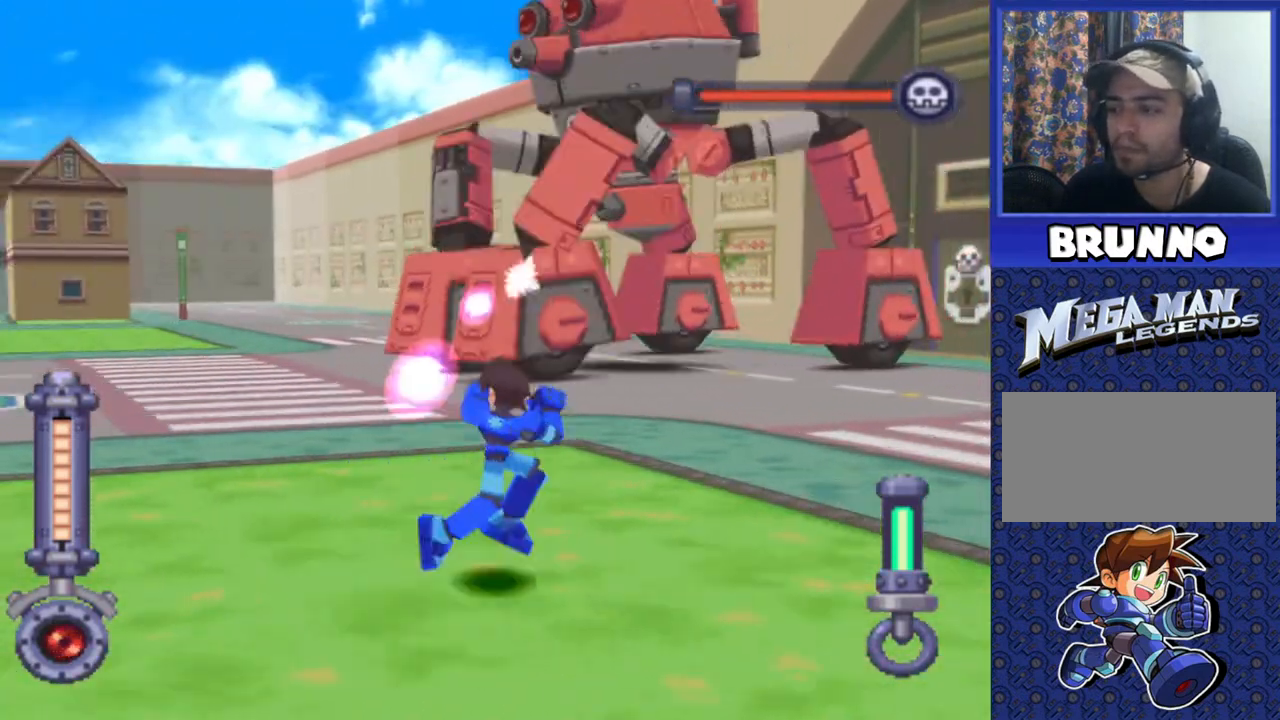
{"dt_ms": 500, "buttons": ["SQUARE", "DPAD_LEFT"], "events": [[17, "DPAD_LEFT", "up"], [467, "DPAD_LEFT", "down"]]}
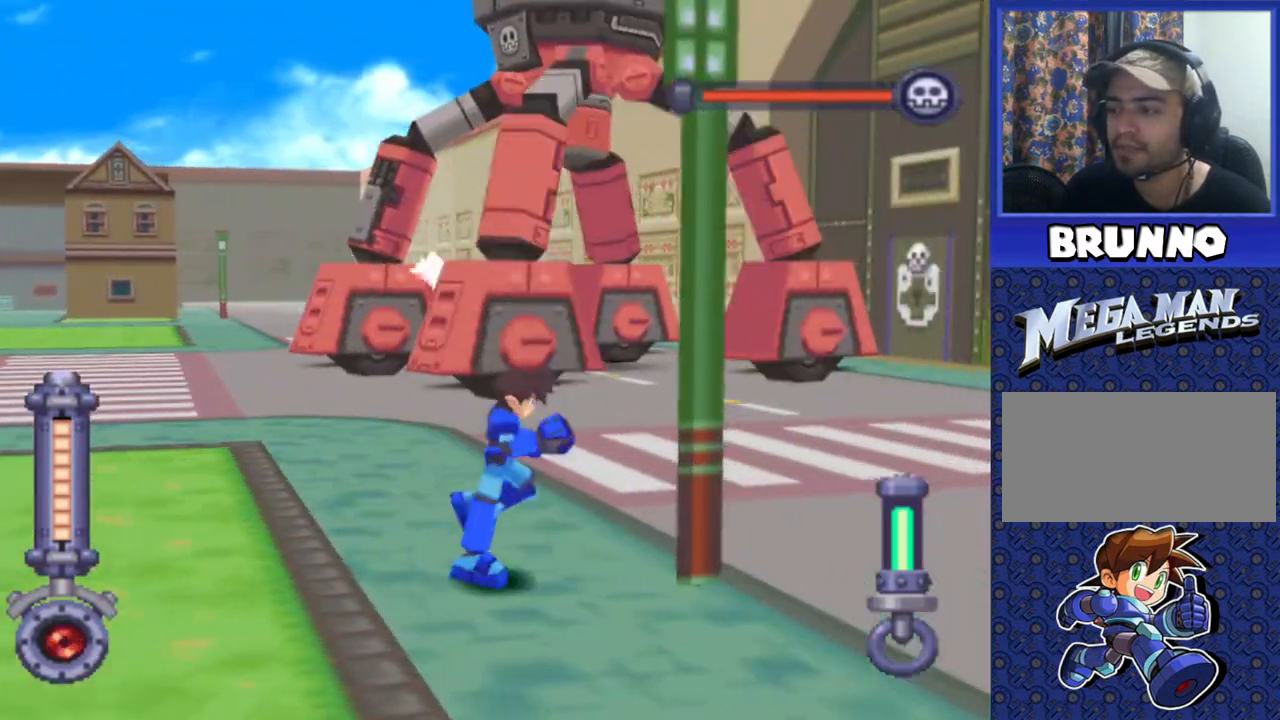
{"dt_ms": 500, "buttons": ["SQUARE"], "events": [[100, "DPAD_LEFT", "up"], [250, "DPAD_LEFT", "down"], [367, "DPAD_LEFT", "up"]]}
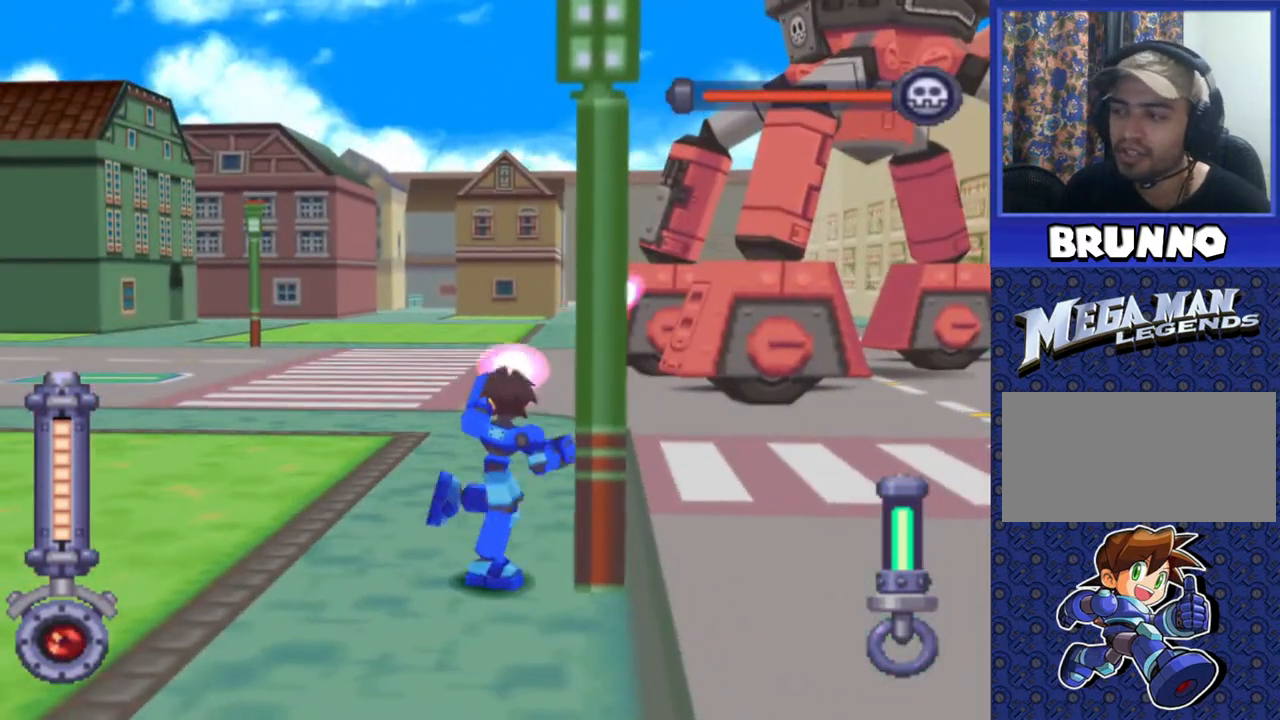
{"dt_ms": 500, "buttons": ["SQUARE", "DPAD_RIGHT"], "events": [[267, "DPAD_RIGHT", "down"]]}
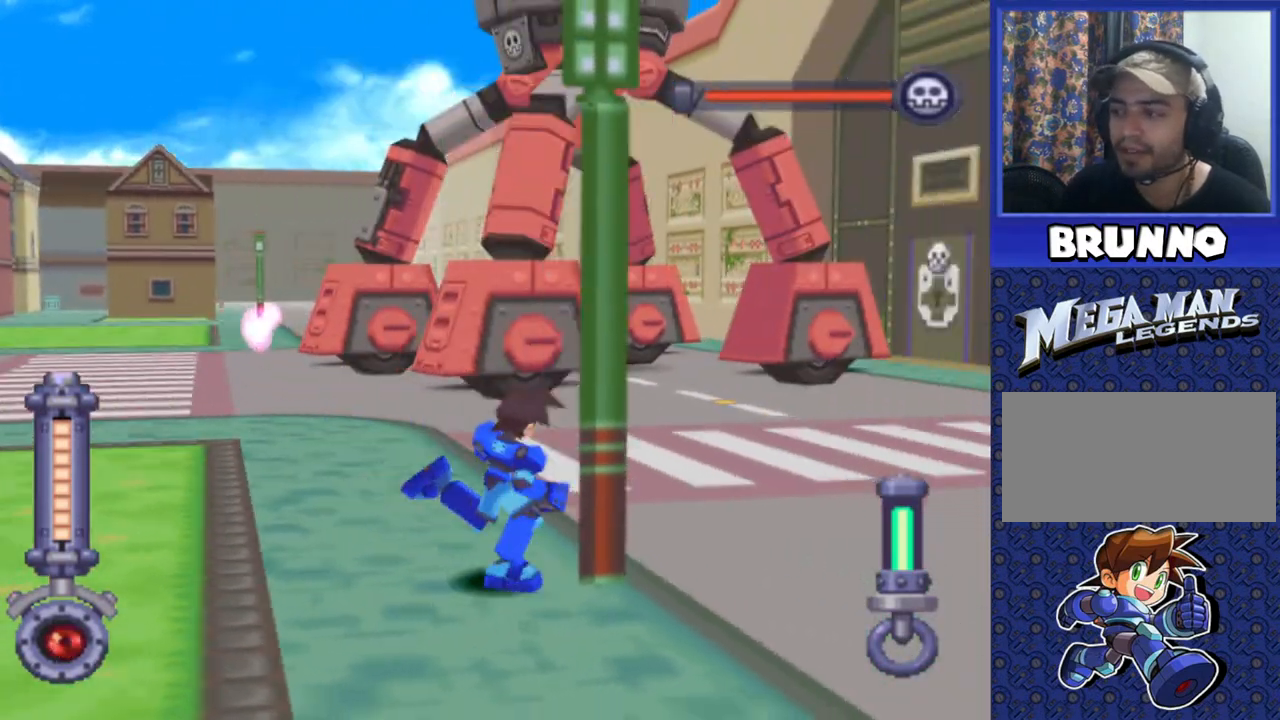
{"dt_ms": 500, "buttons": ["SQUARE", "DPAD_LEFT"], "events": [[100, "DPAD_RIGHT", "up"], [267, "DPAD_LEFT", "down"]]}
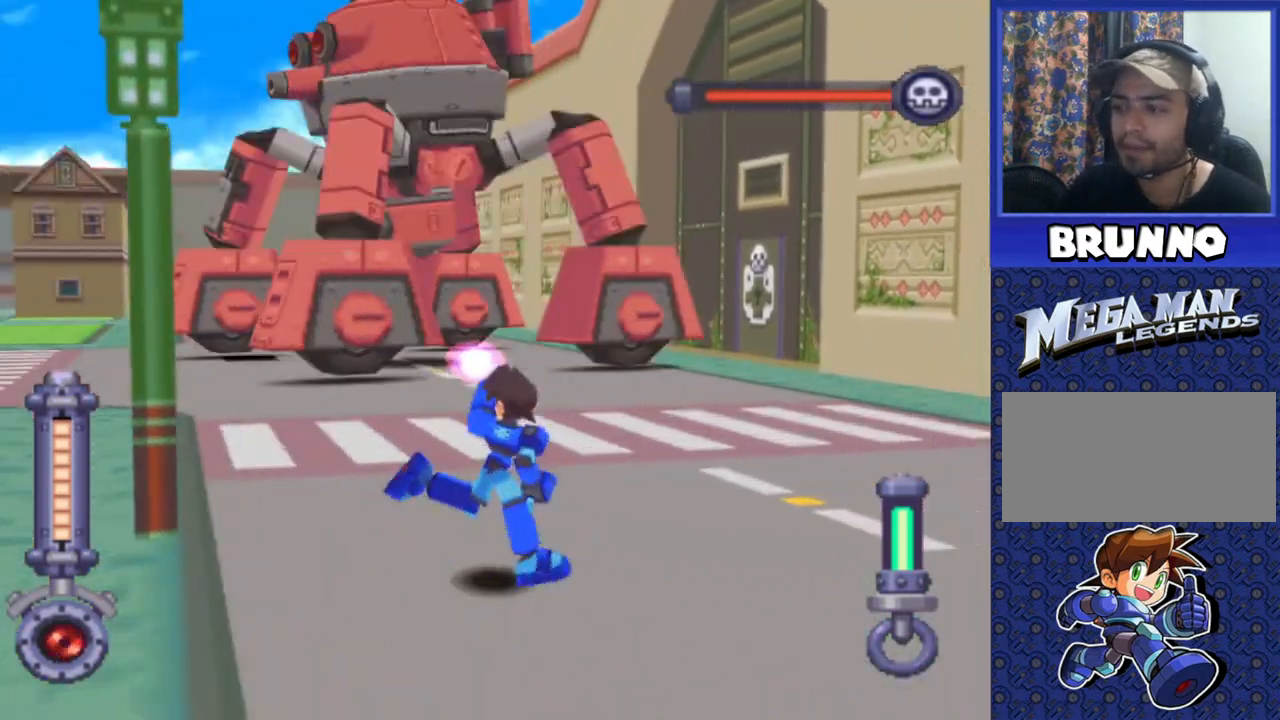
{"dt_ms": 500, "buttons": ["SQUARE"], "events": [[167, "DPAD_LEFT", "up"]]}
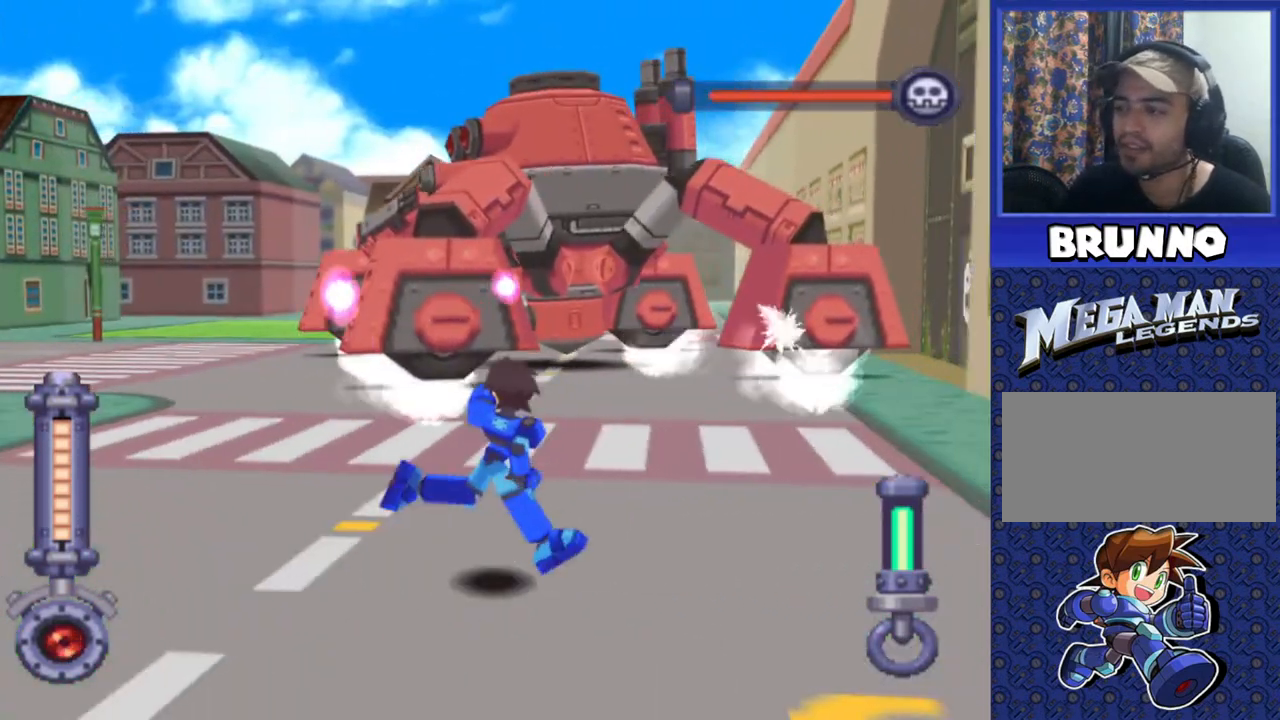
{"dt_ms": 500, "buttons": ["SQUARE"], "events": [[133, "DPAD_LEFT", "down"], [300, "DPAD_LEFT", "up"]]}
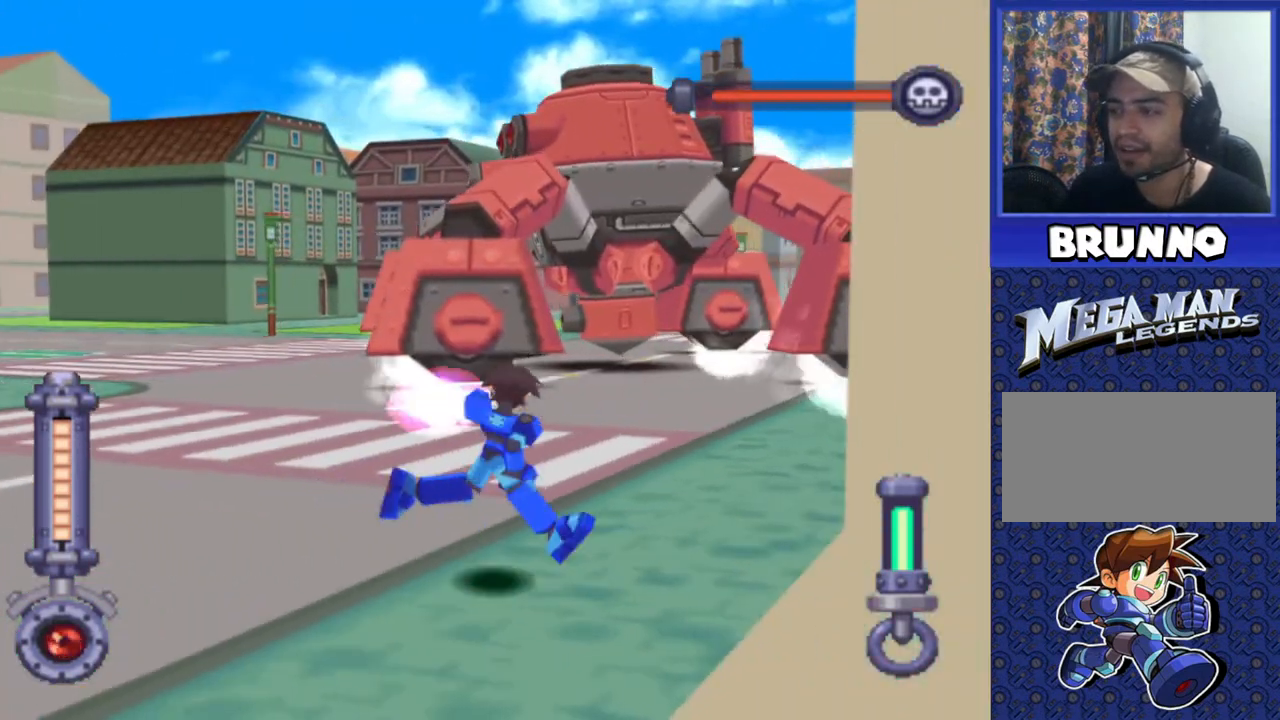
{"dt_ms": 1000, "buttons": ["SQUARE"]}
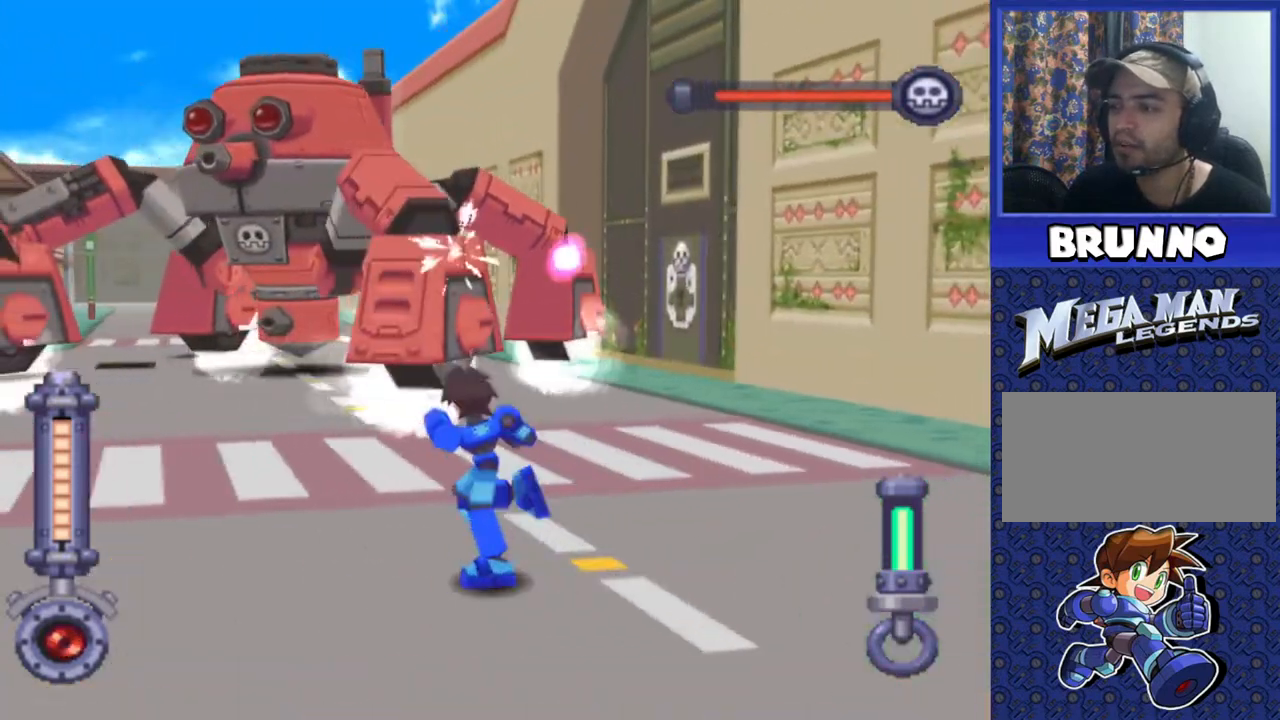
{"dt_ms": 500, "buttons": ["SQUARE"], "events": []}
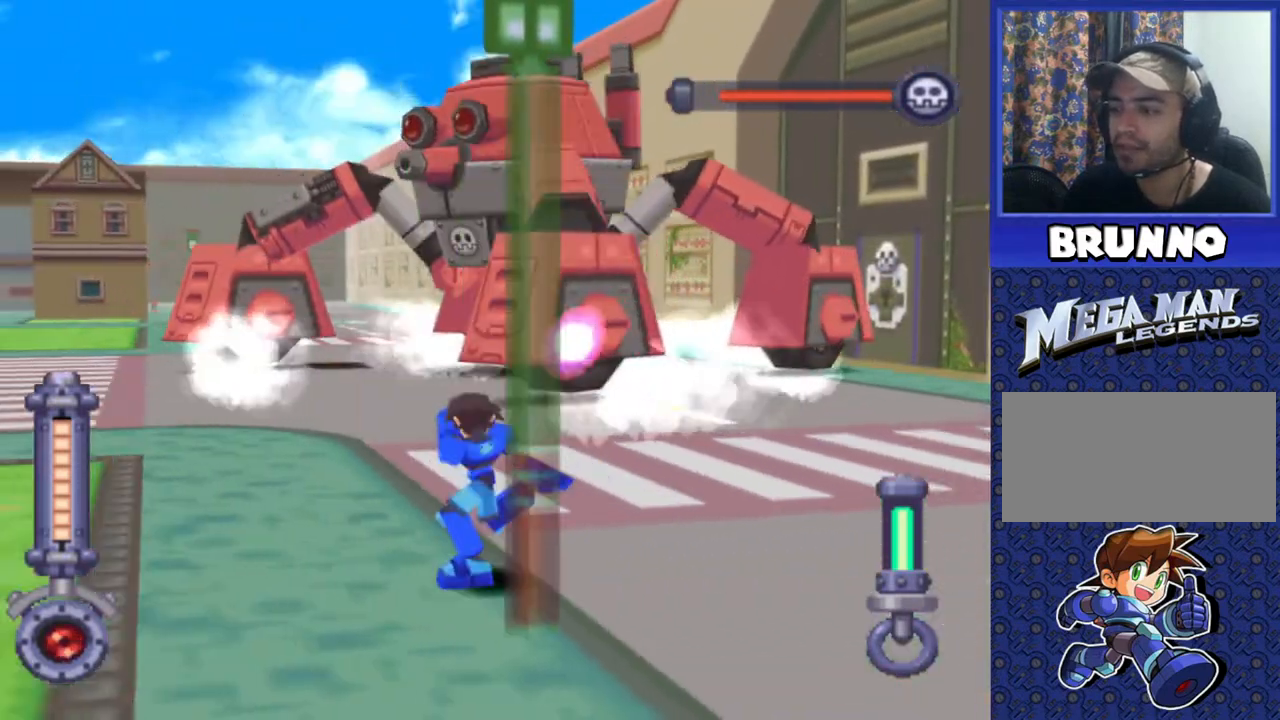
{"dt_ms": 500, "buttons": ["SQUARE"], "events": [[50, "DPAD_RIGHT", "down"], [167, "DPAD_RIGHT", "up"], [367, "DPAD_RIGHT", "down"], [483, "DPAD_RIGHT", "up"]]}
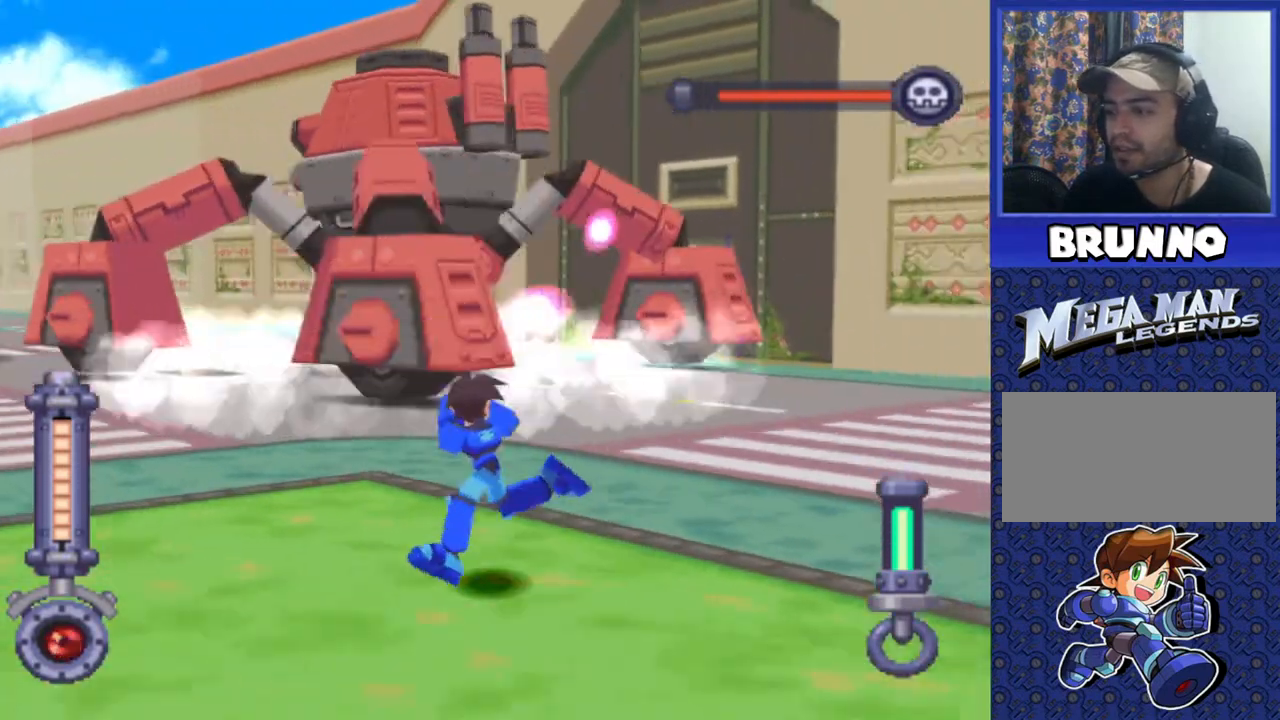
{"dt_ms": 500, "buttons": ["SQUARE"], "events": [[333, "DPAD_RIGHT", "down"], [450, "DPAD_RIGHT", "up"]]}
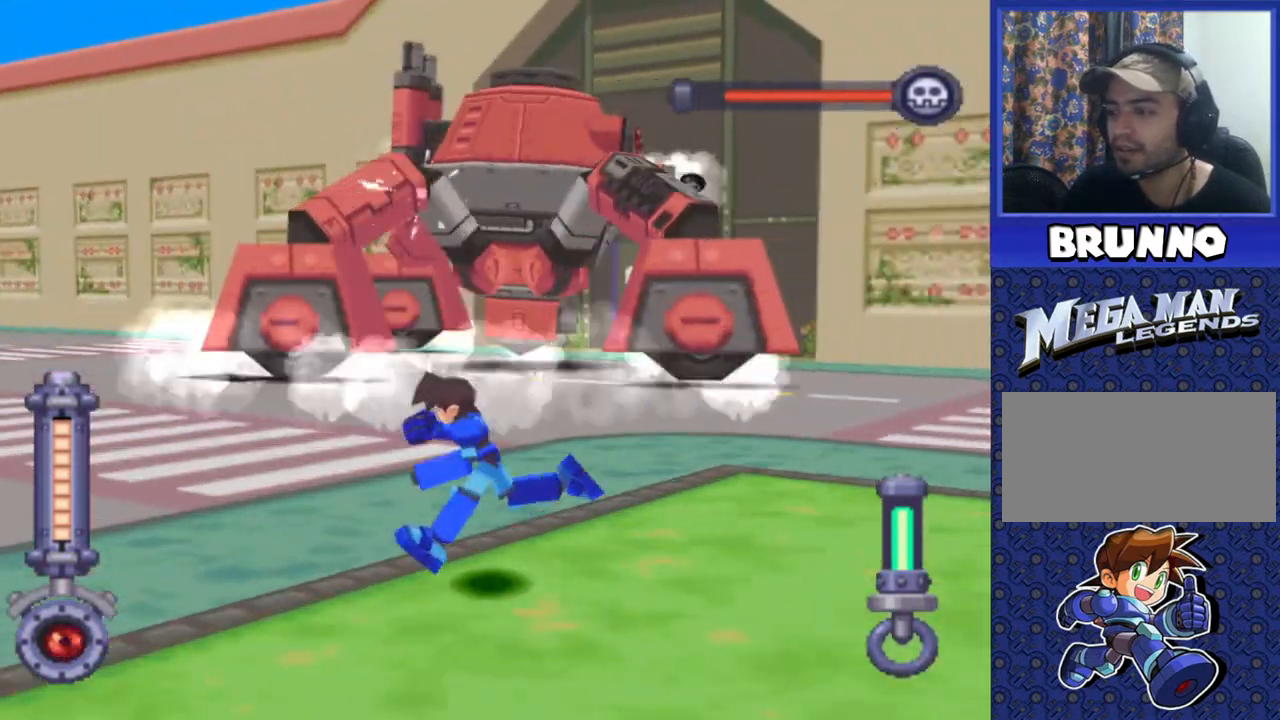
{"dt_ms": 500, "buttons": ["SQUARE"]}
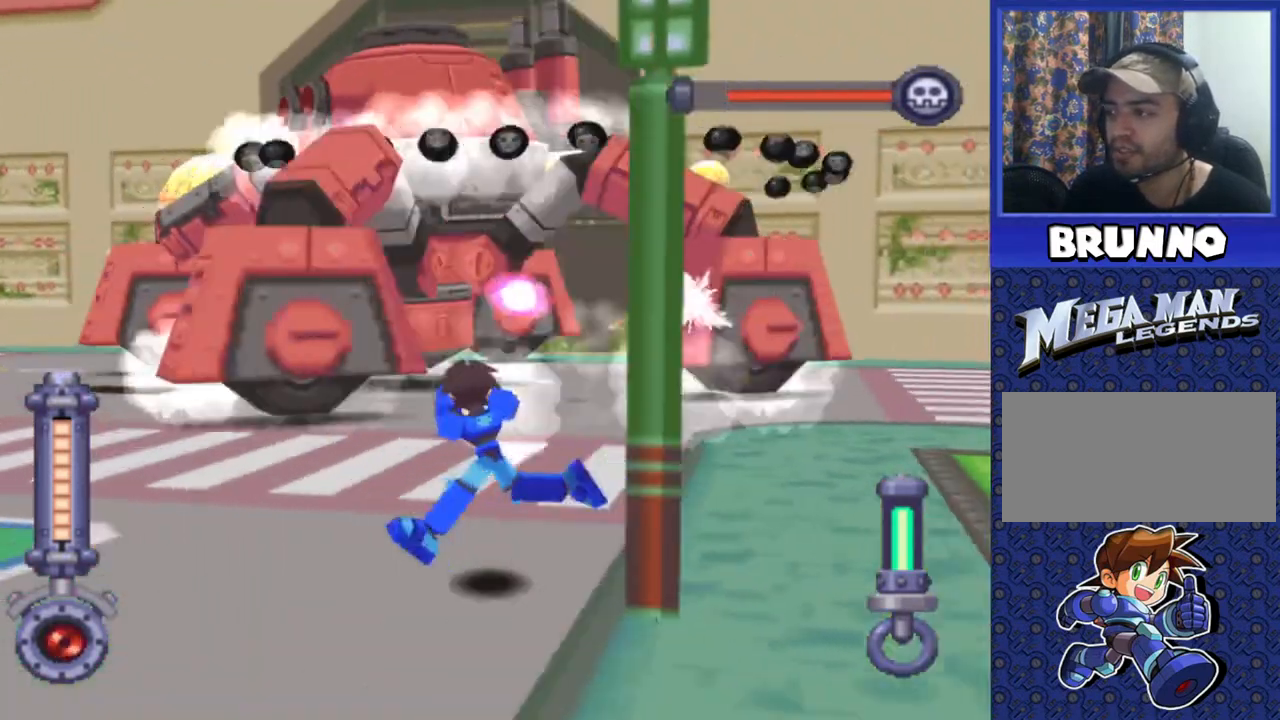
{"dt_ms": 500, "buttons": ["SQUARE", "DPAD_DOWN"], "events": [[33, "DPAD_RIGHT", "down"], [117, "DPAD_RIGHT", "up"], [367, "DPAD_DOWN", "down"]]}
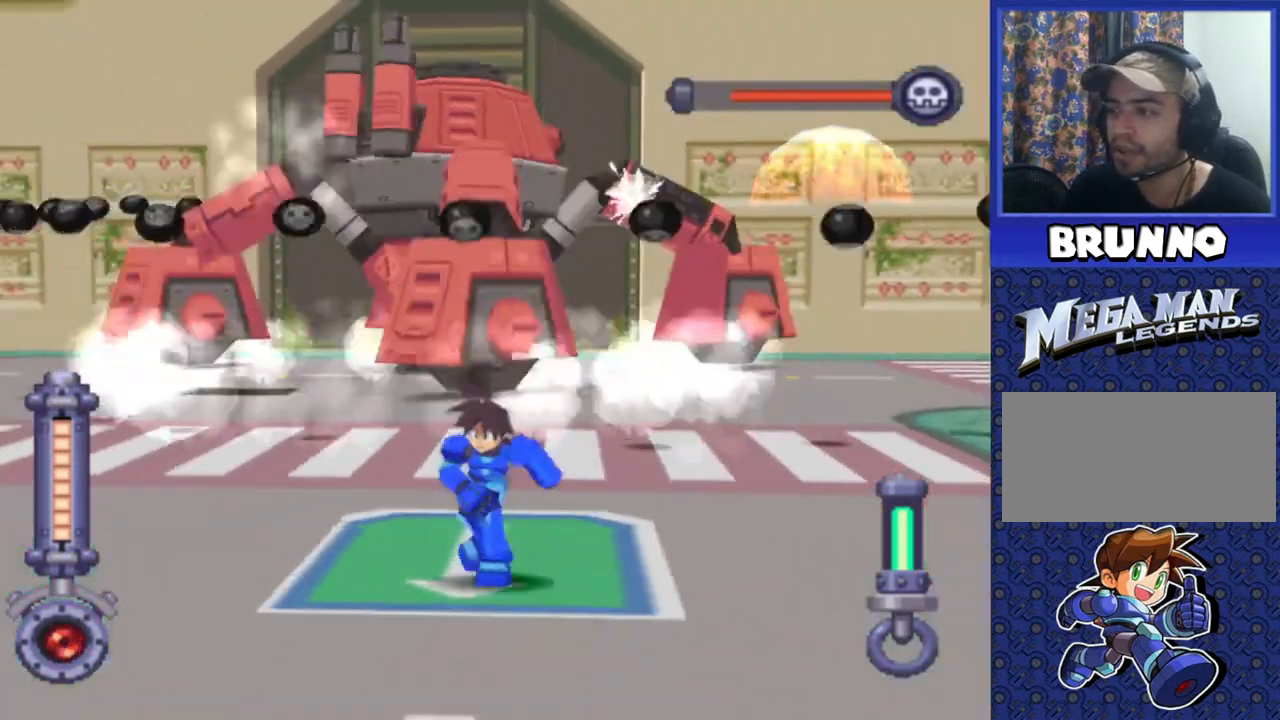
{"dt_ms": 500, "buttons": ["SQUARE", "DPAD_DOWN"], "events": []}
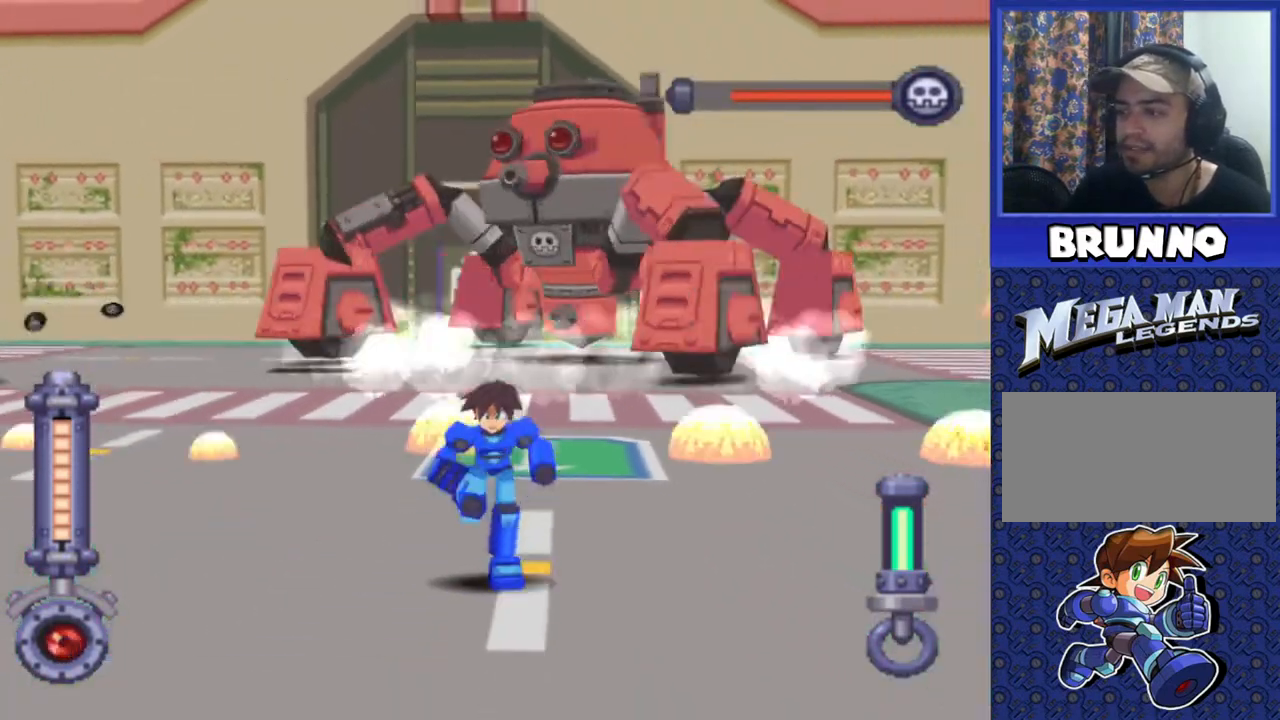
{"dt_ms": 500, "buttons": ["SQUARE"], "events": [[67, "DPAD_DOWN", "up"], [233, "DPAD_DOWN", "down"], [500, "DPAD_DOWN", "up"]]}
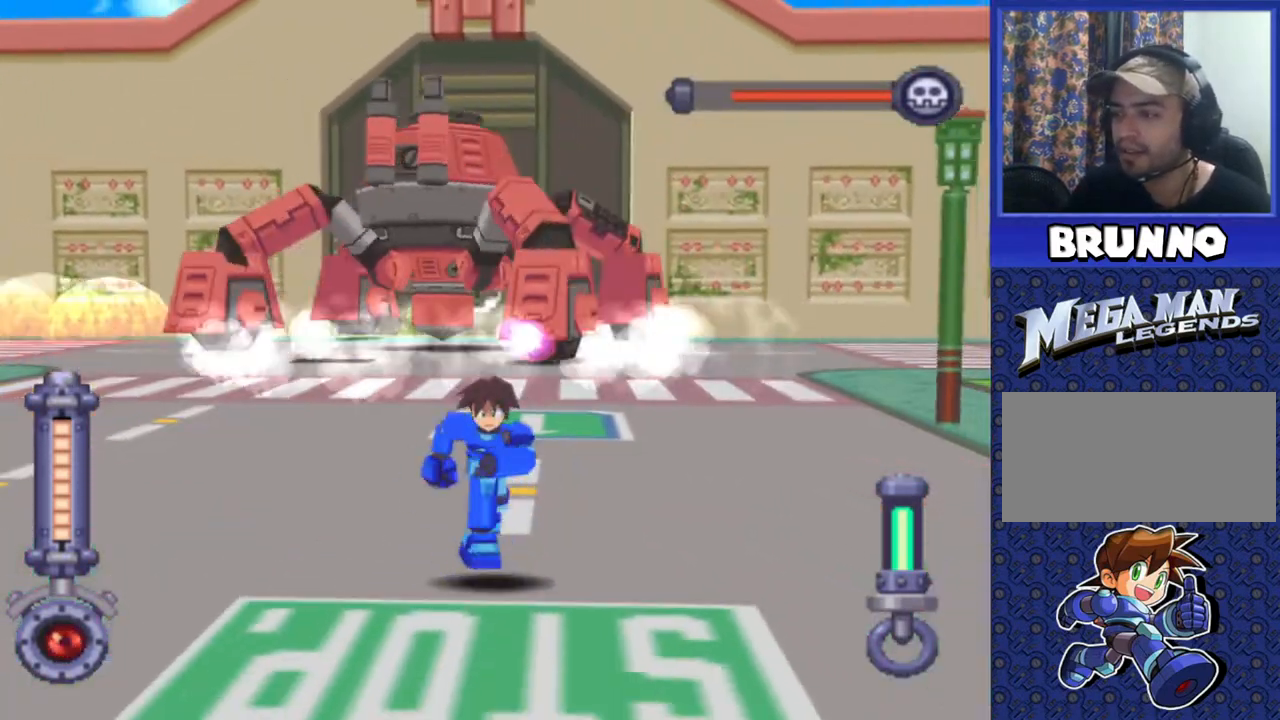
{"dt_ms": 500, "buttons": ["SQUARE", "DPAD_UP"], "events": [[417, "DPAD_UP", "down"]]}
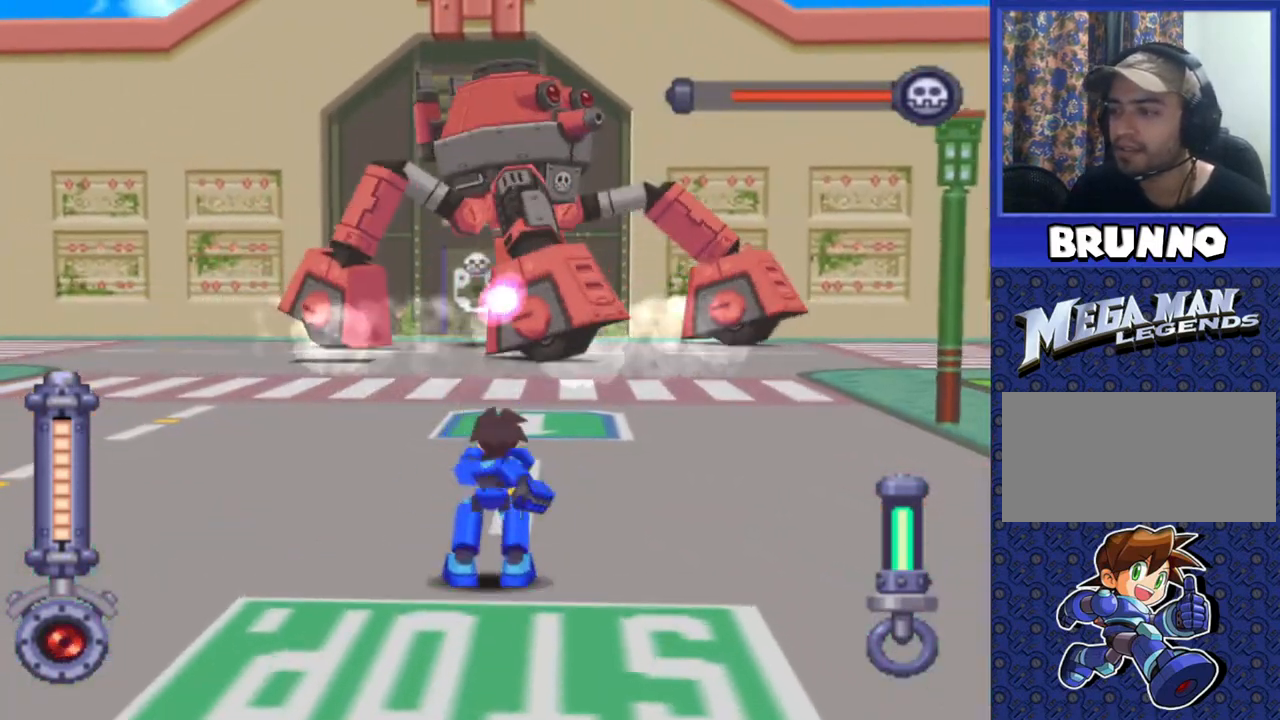
{"dt_ms": 500, "buttons": ["SQUARE", "DPAD_UP"], "events": []}
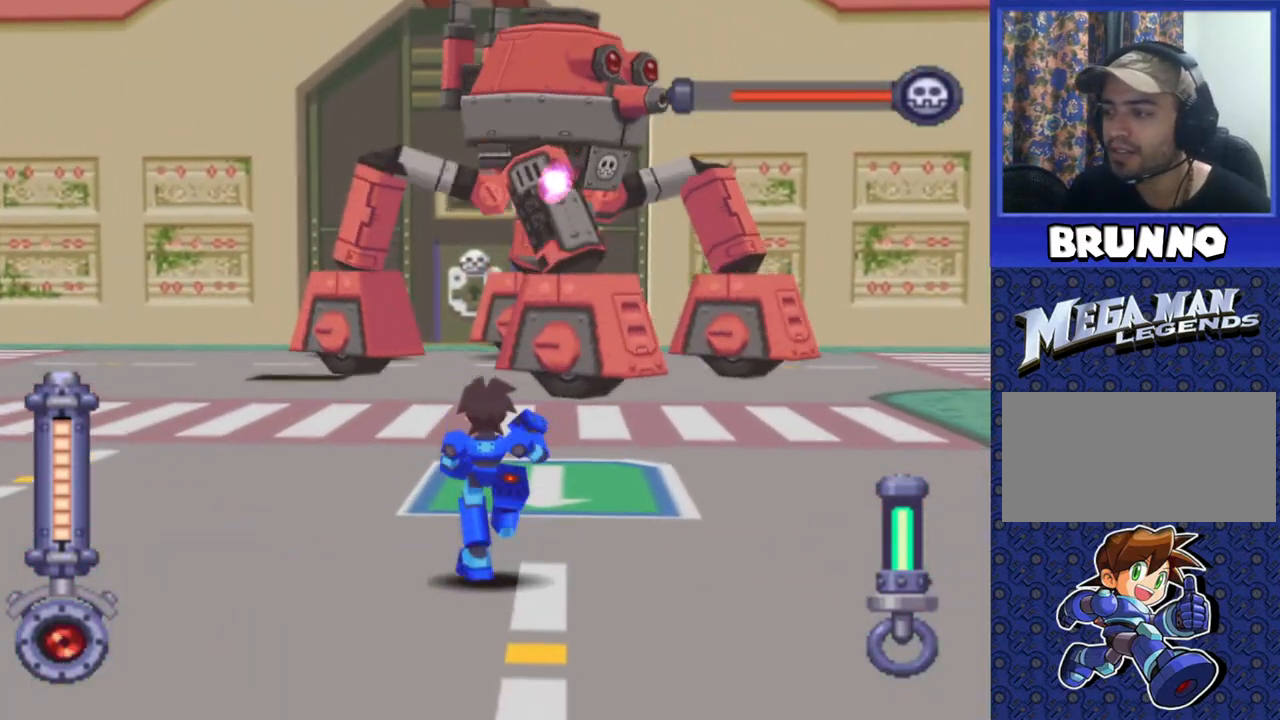
{"dt_ms": 500, "buttons": ["SQUARE"], "events": [[383, "DPAD_UP", "up"]]}